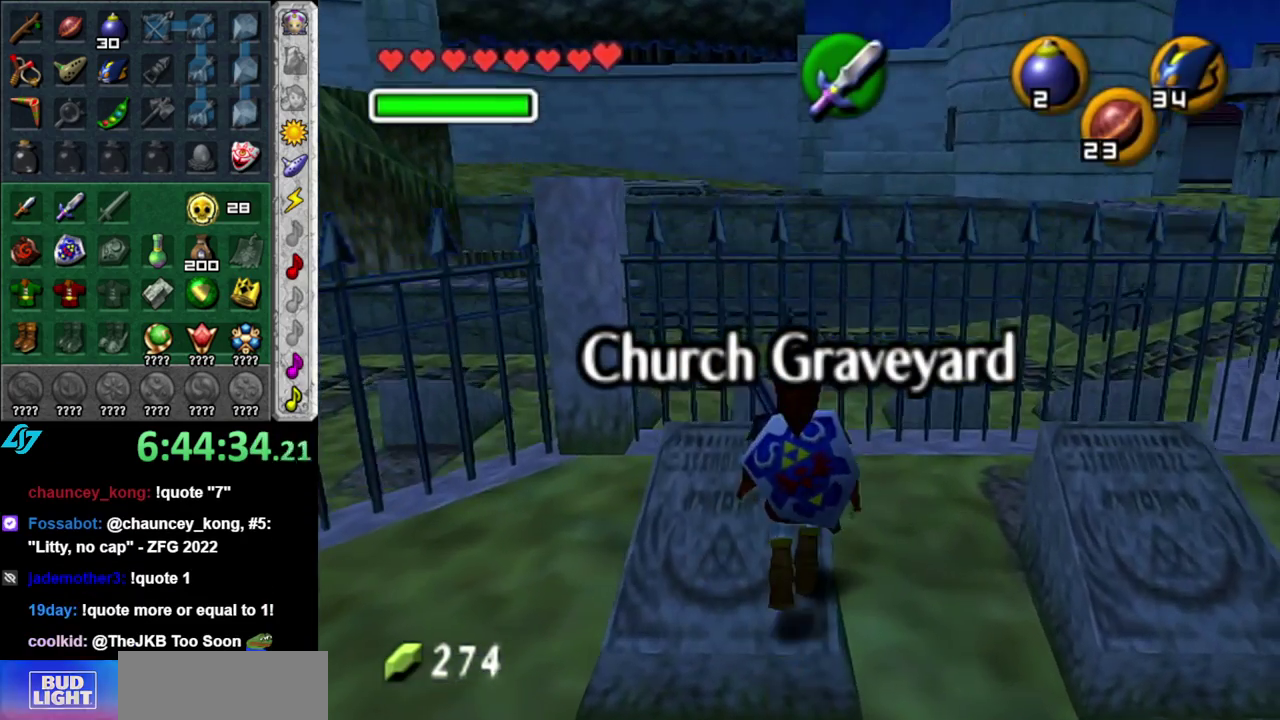
Gameplay with a controller (Nintendo layout); each line is a JSON object with the inputs held at the frame after it. "events" lists button and stick changes between this image and that frame as [ms after this image, input, new state], when the widget could be followed in between. This overlay highlights the sticks when they move; stick clicks (L3 R3) are not distinguishable. Not read: L3 R2 R3 Y right_stick.
{"buttons": [], "left_stick": "up-left", "events": [[183, "left_stick", "left"], [483, "left_stick", "up-left"]]}
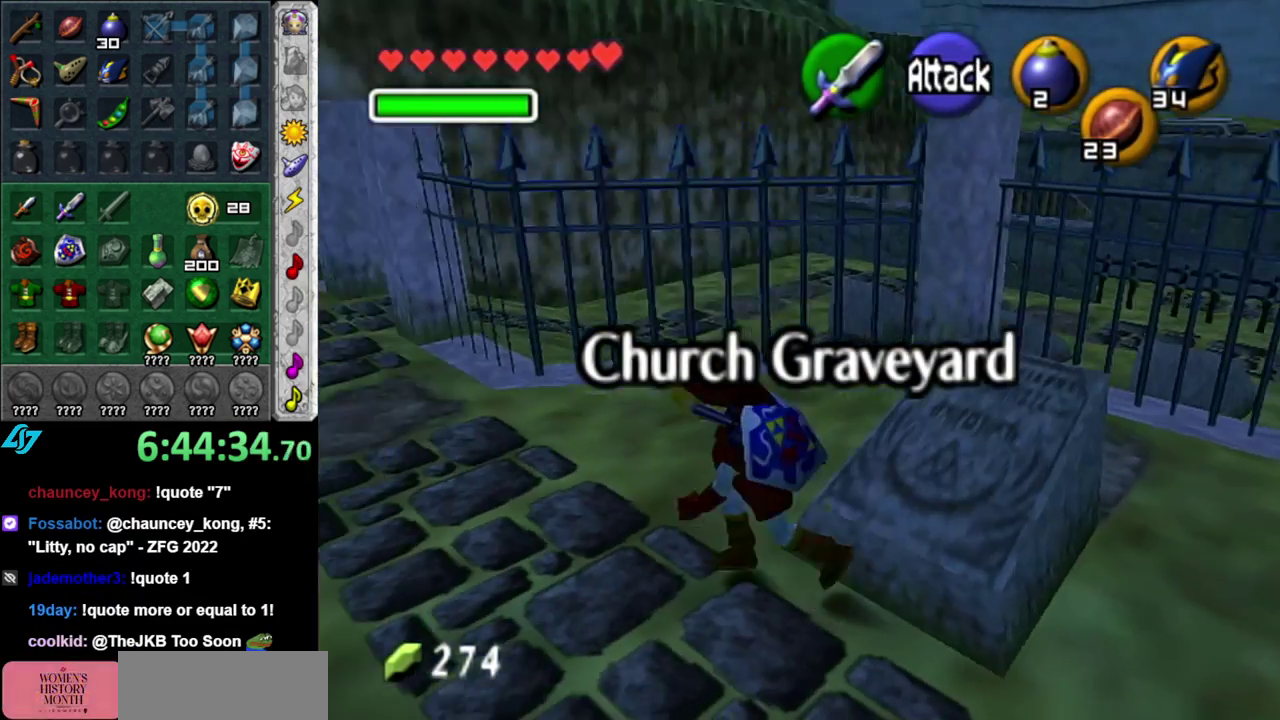
{"buttons": [], "left_stick": "up-left", "events": []}
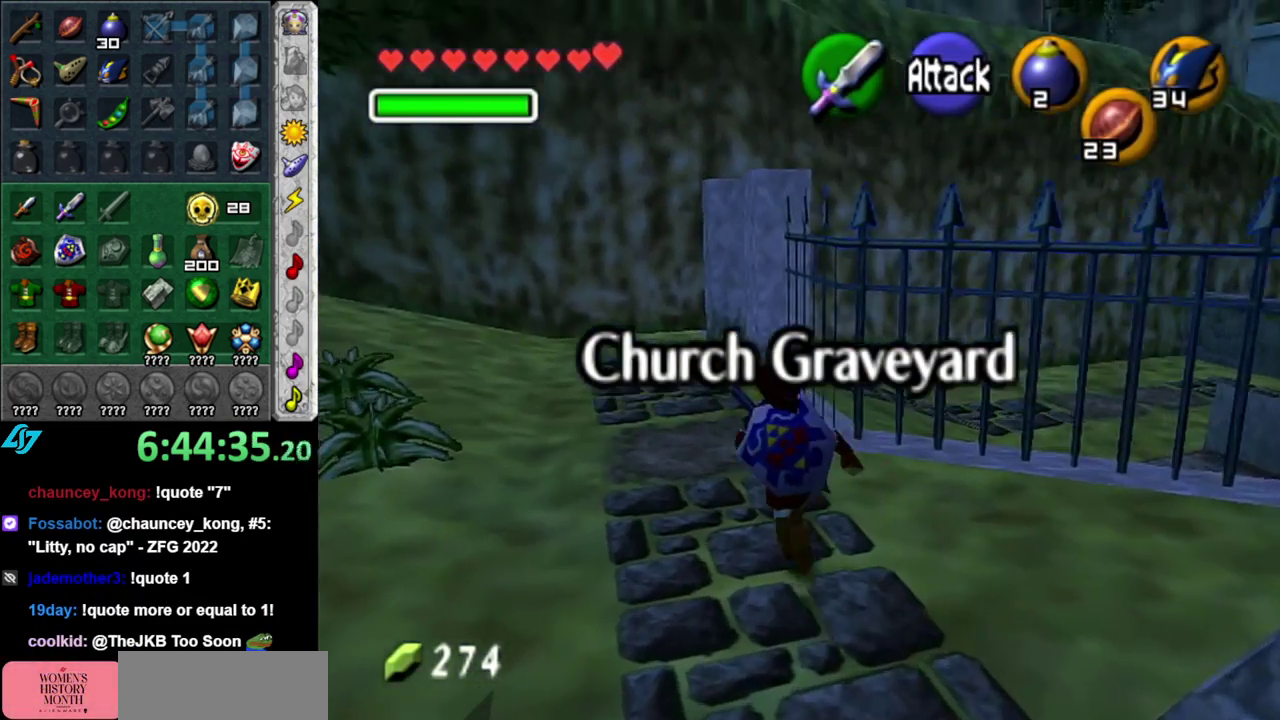
{"buttons": [], "left_stick": "up", "events": [[83, "A", "down"], [217, "A", "up"], [267, "A", "down"], [417, "A", "up"], [433, "left_stick", "up"]]}
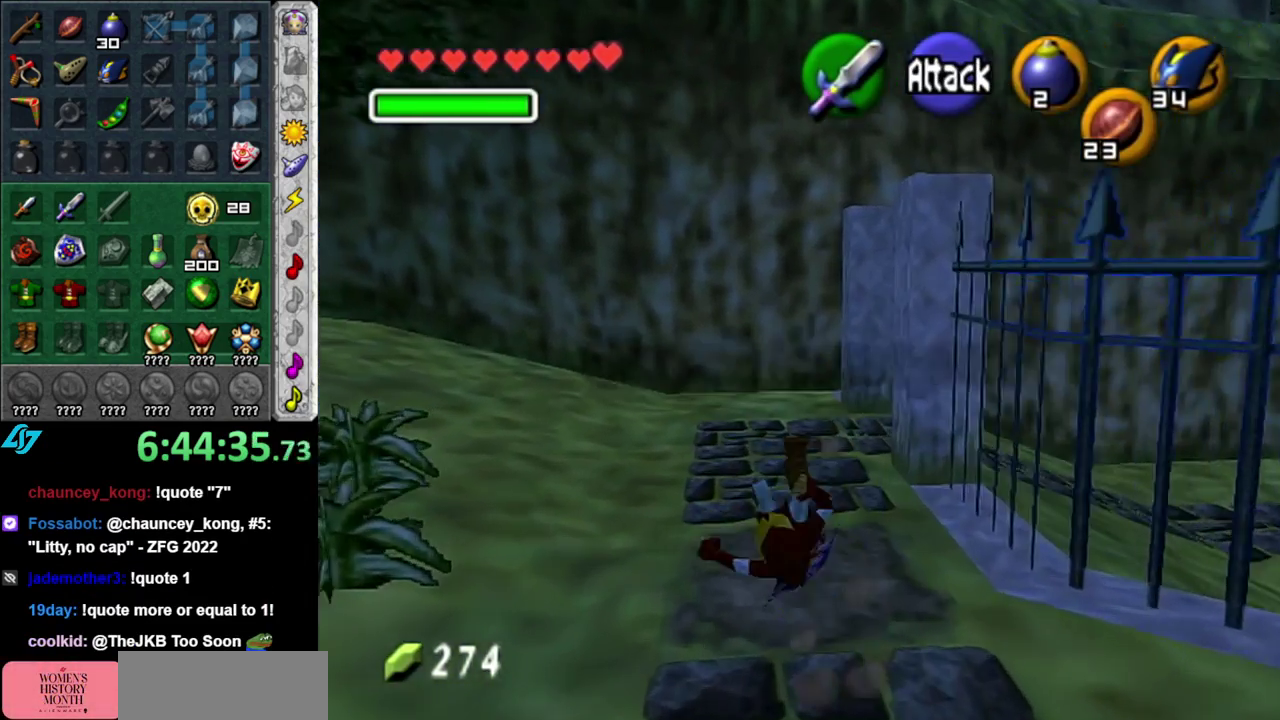
{"buttons": [], "left_stick": "up-right", "events": [[167, "left_stick", "up-right"]]}
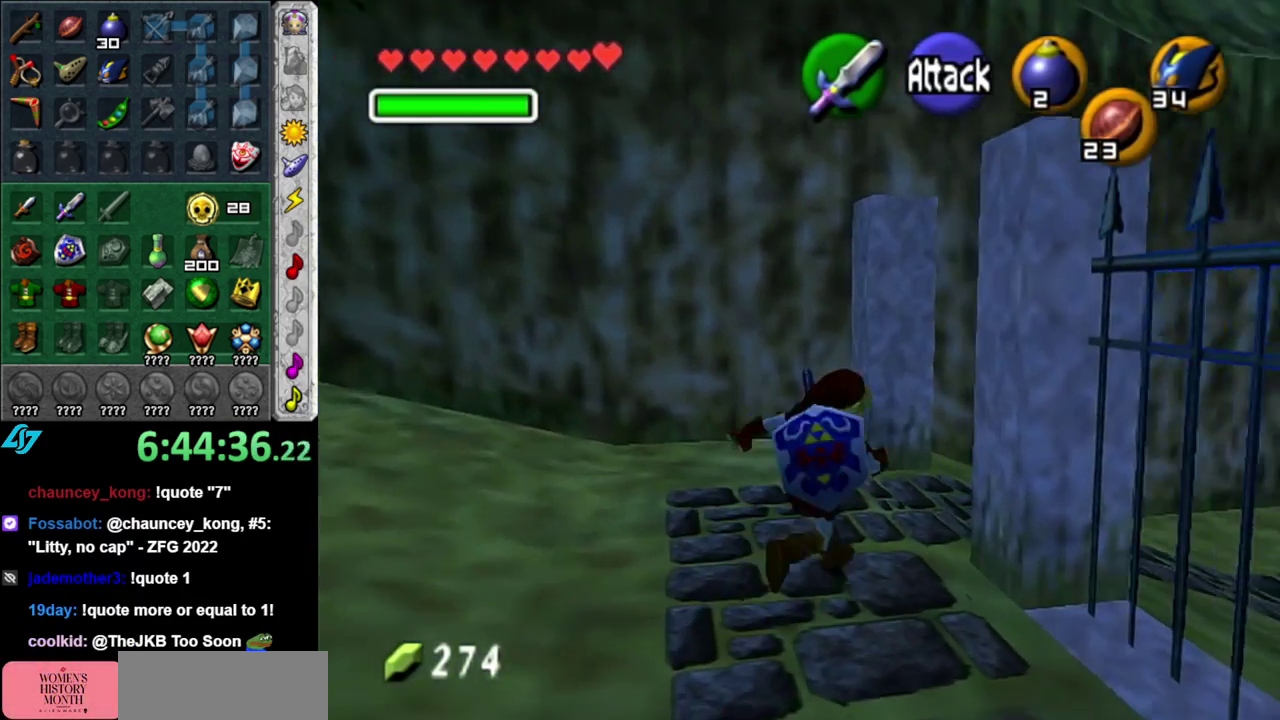
{"buttons": ["A", "L1"], "left_stick": "up-right", "events": [[333, "left_stick", "right"], [400, "A", "down"], [450, "L1", "down"], [450, "left_stick", "up-right"]]}
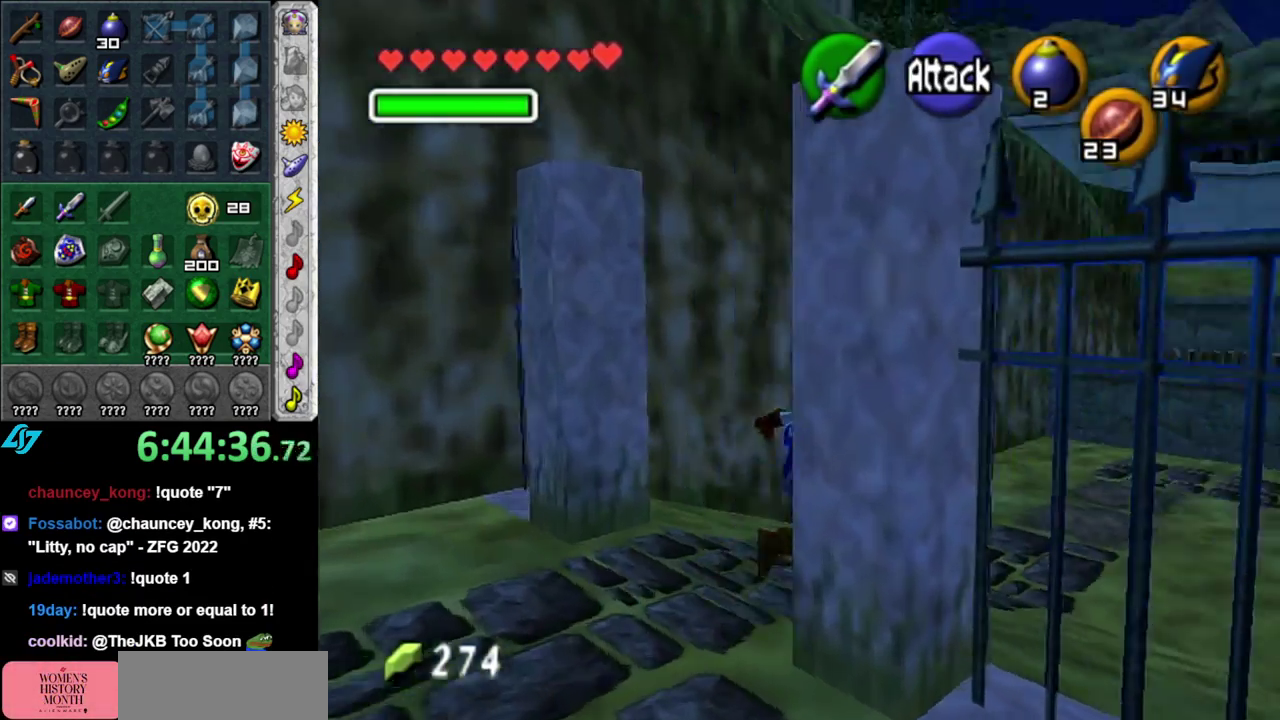
{"buttons": [], "left_stick": "up", "events": [[50, "A", "up"], [150, "left_stick", "up"], [183, "L1", "up"]]}
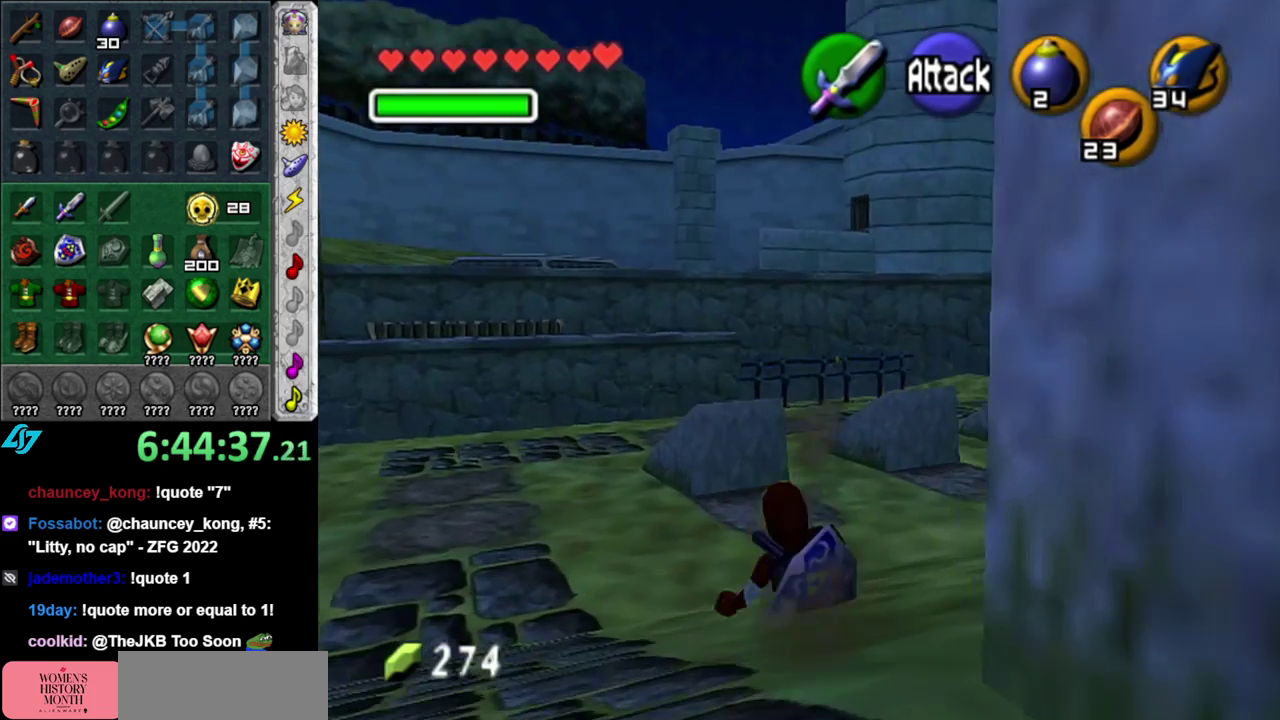
{"buttons": [], "left_stick": "up", "events": []}
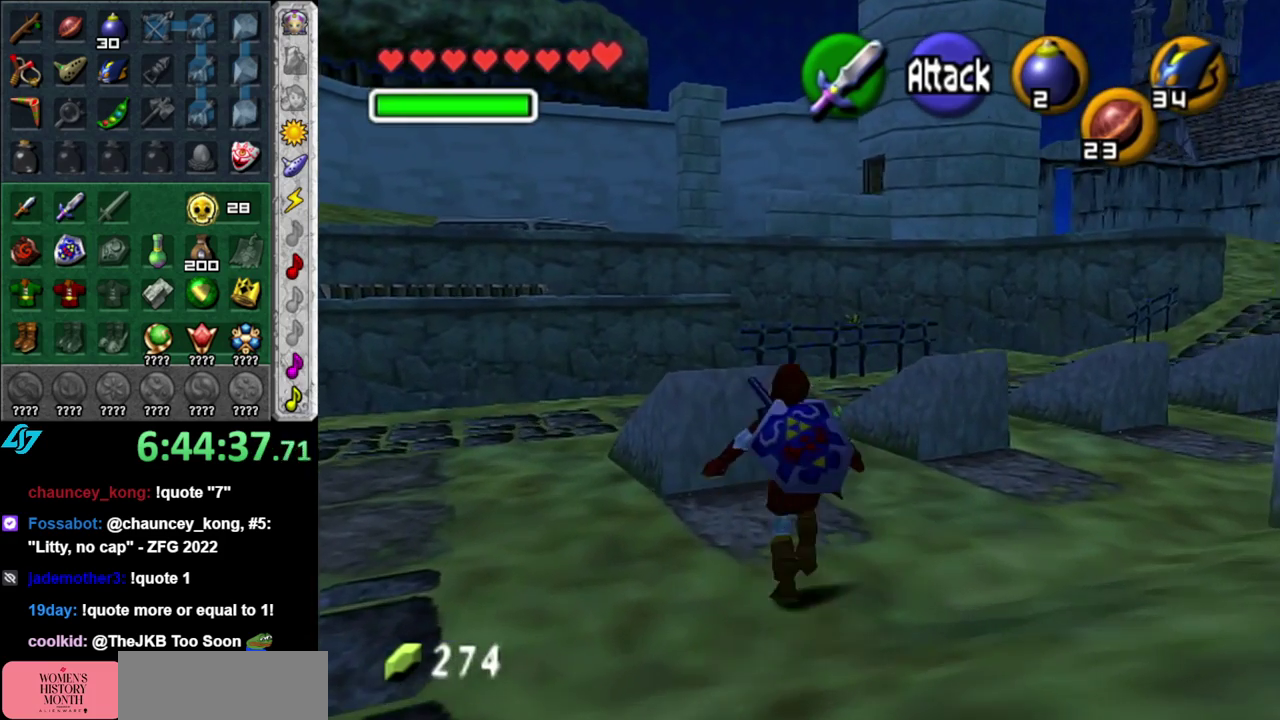
{"buttons": ["A"], "left_stick": "down", "events": [[300, "A", "down"], [367, "left_stick", "center"], [483, "left_stick", "down"]]}
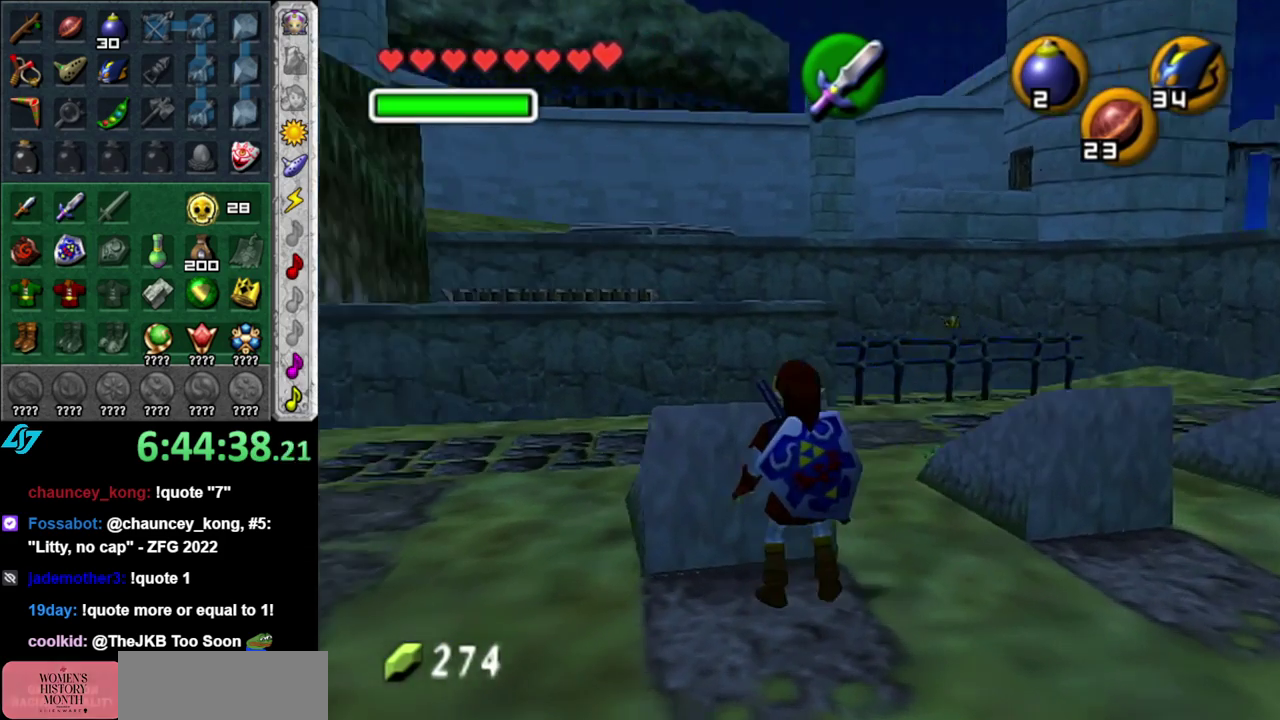
{"buttons": ["A"], "left_stick": "down", "events": []}
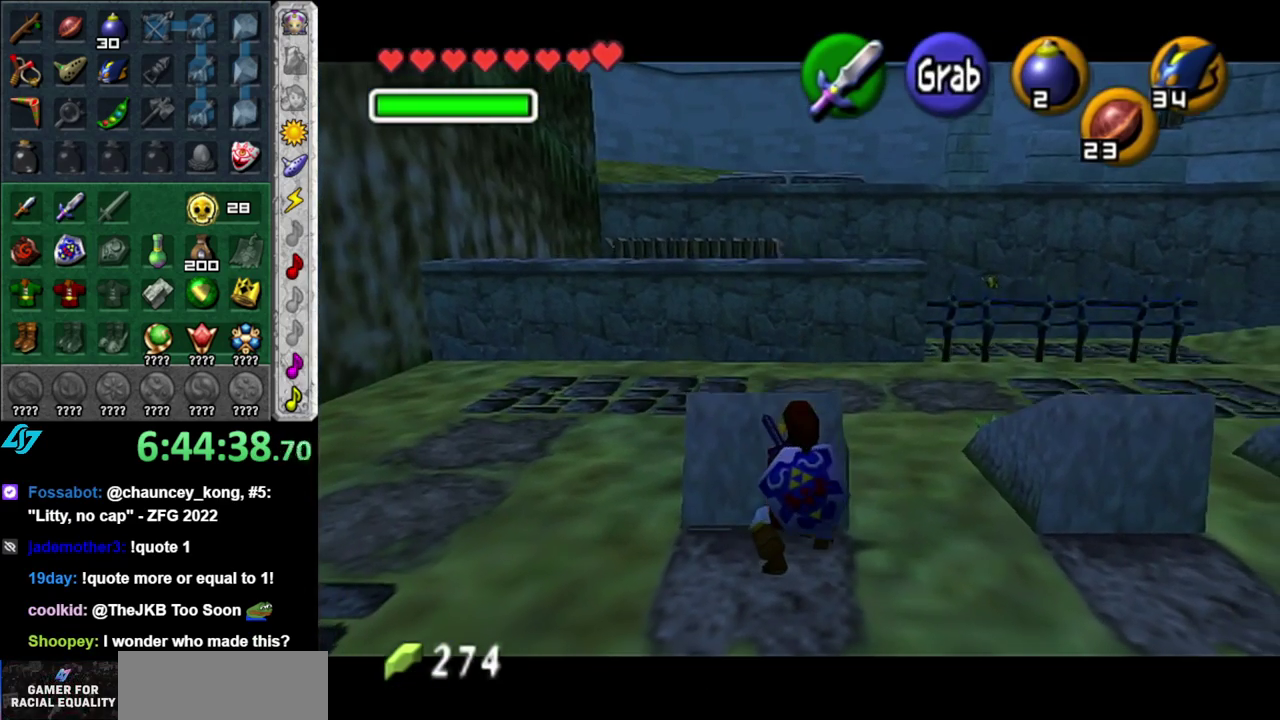
{"buttons": [], "left_stick": "center", "events": [[200, "A", "up"], [367, "left_stick", "center"]]}
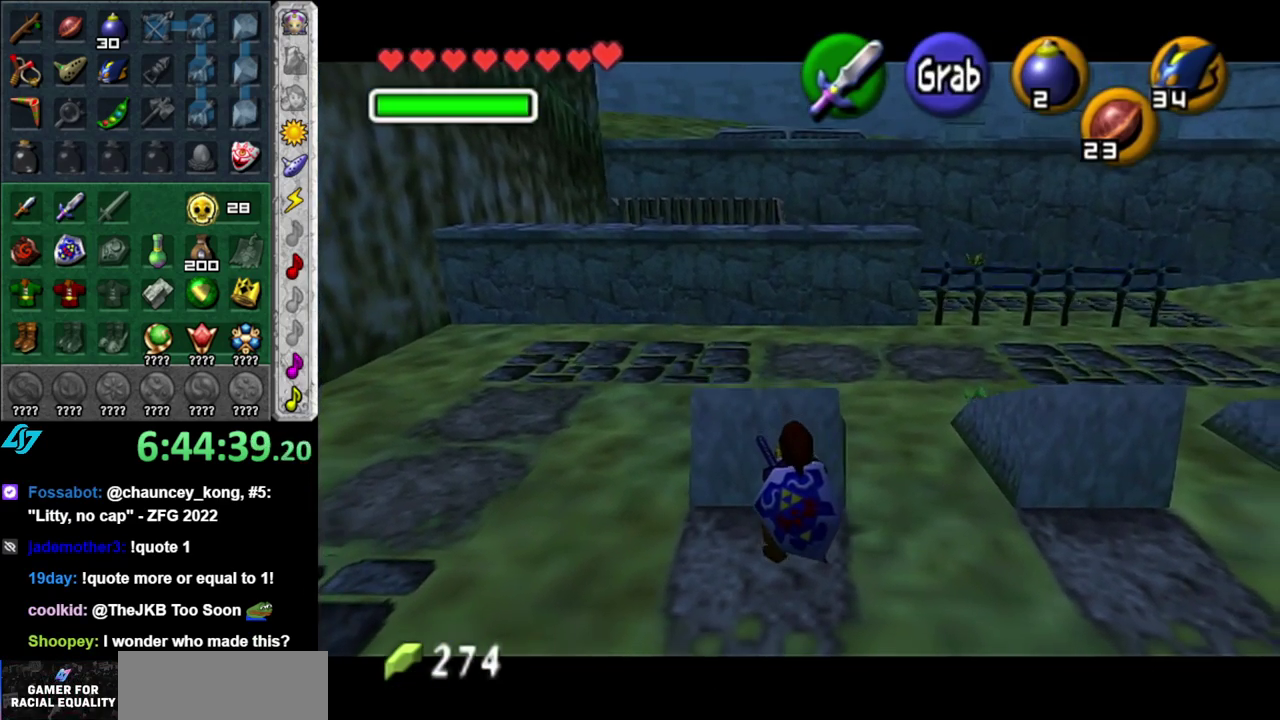
{"buttons": [], "left_stick": "up-right", "events": [[333, "left_stick", "up-right"]]}
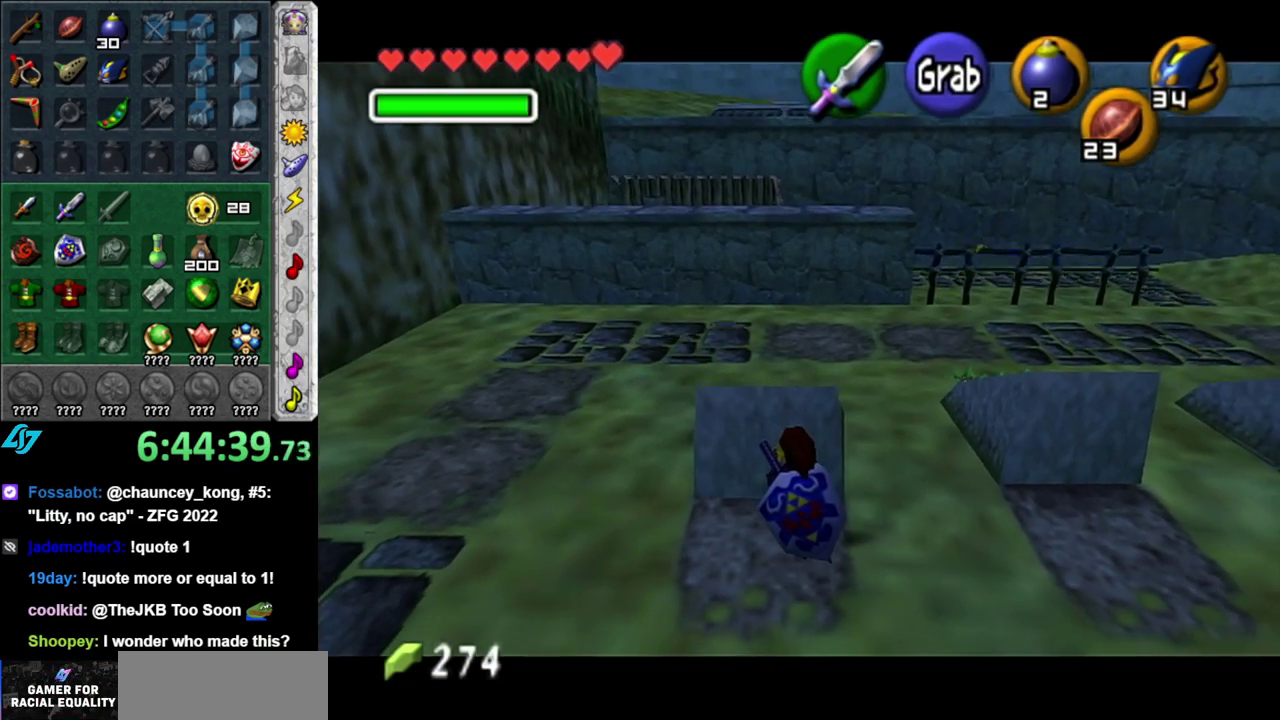
{"buttons": [], "left_stick": "up-right", "events": []}
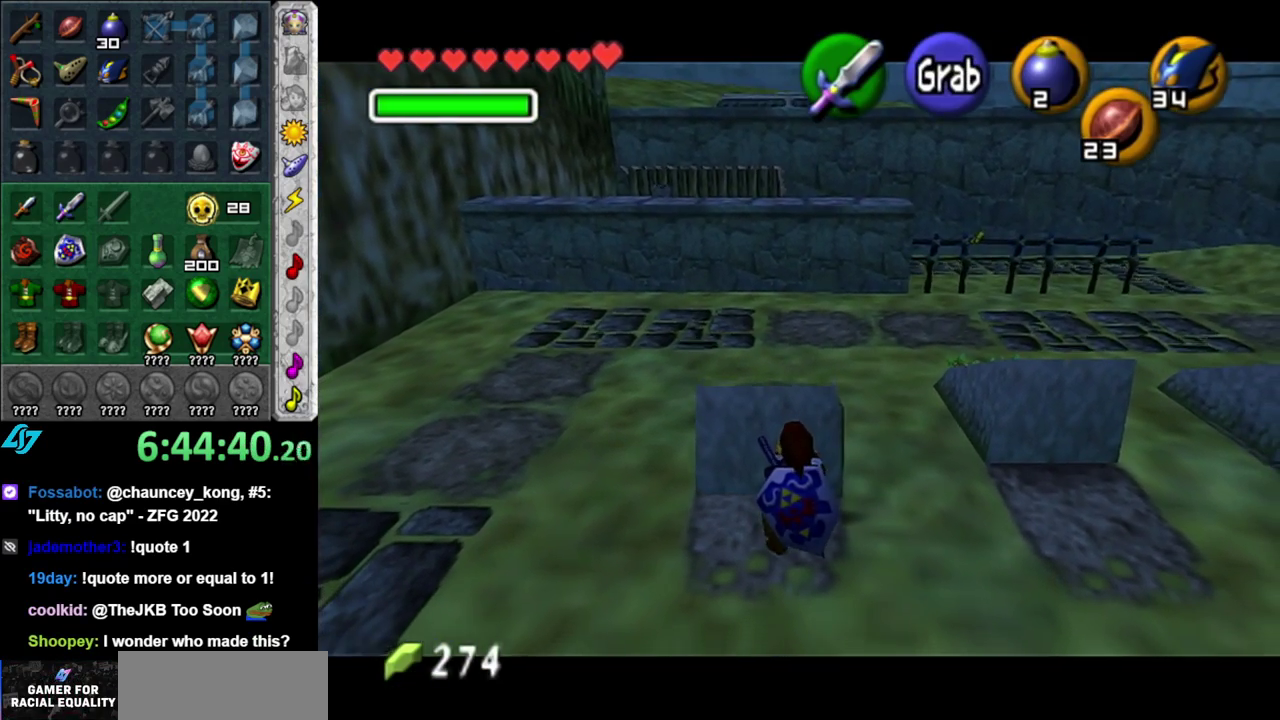
{"buttons": [], "left_stick": "up-right", "events": []}
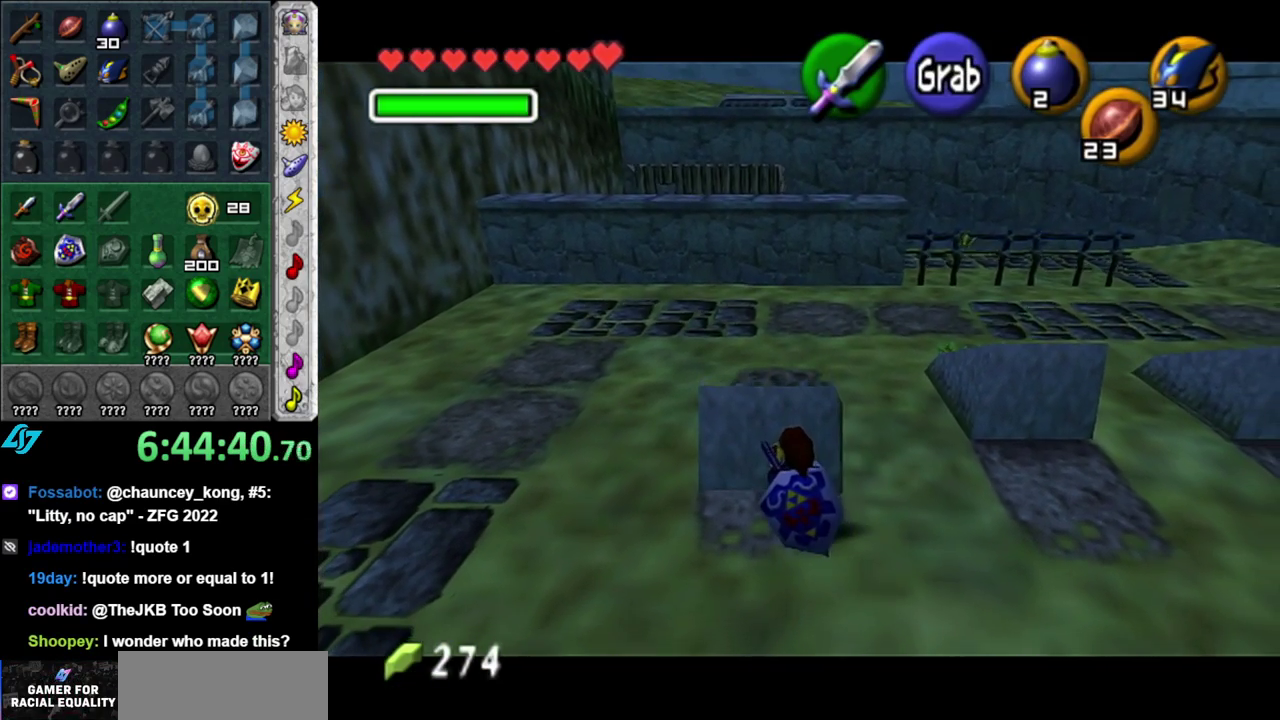
{"buttons": [], "left_stick": "up-right", "events": []}
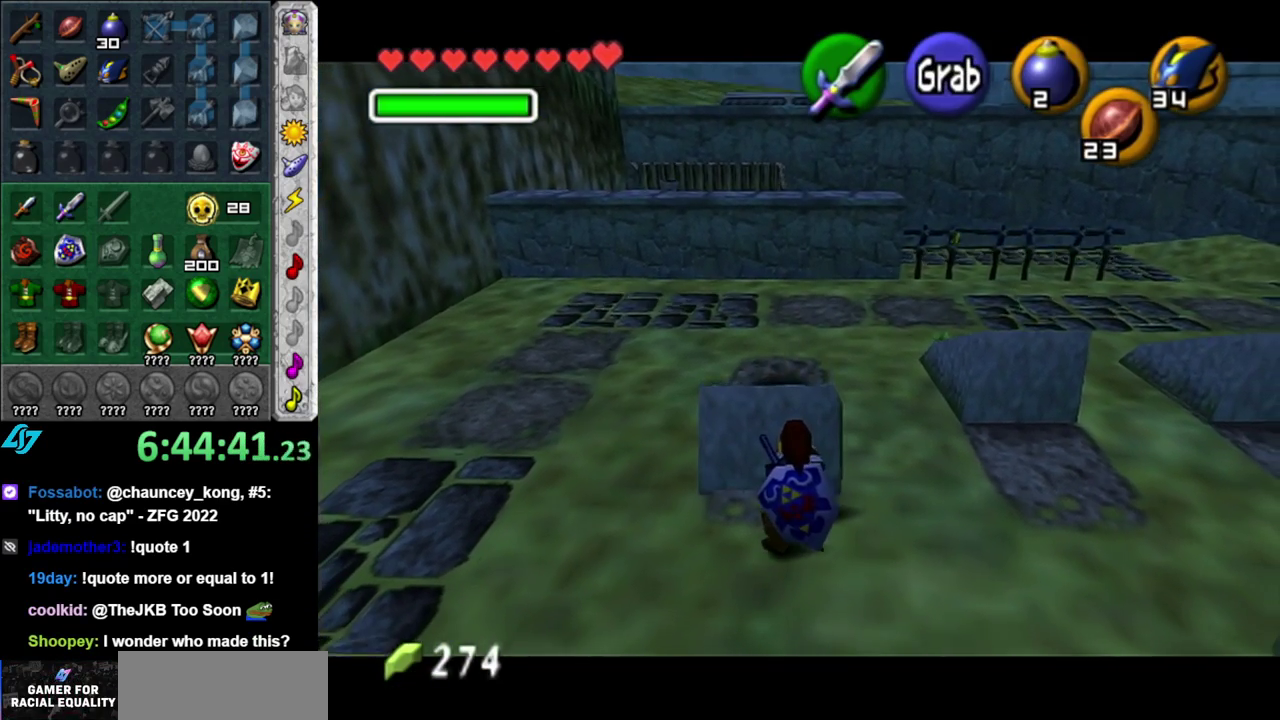
{"buttons": [], "left_stick": "up-right", "events": []}
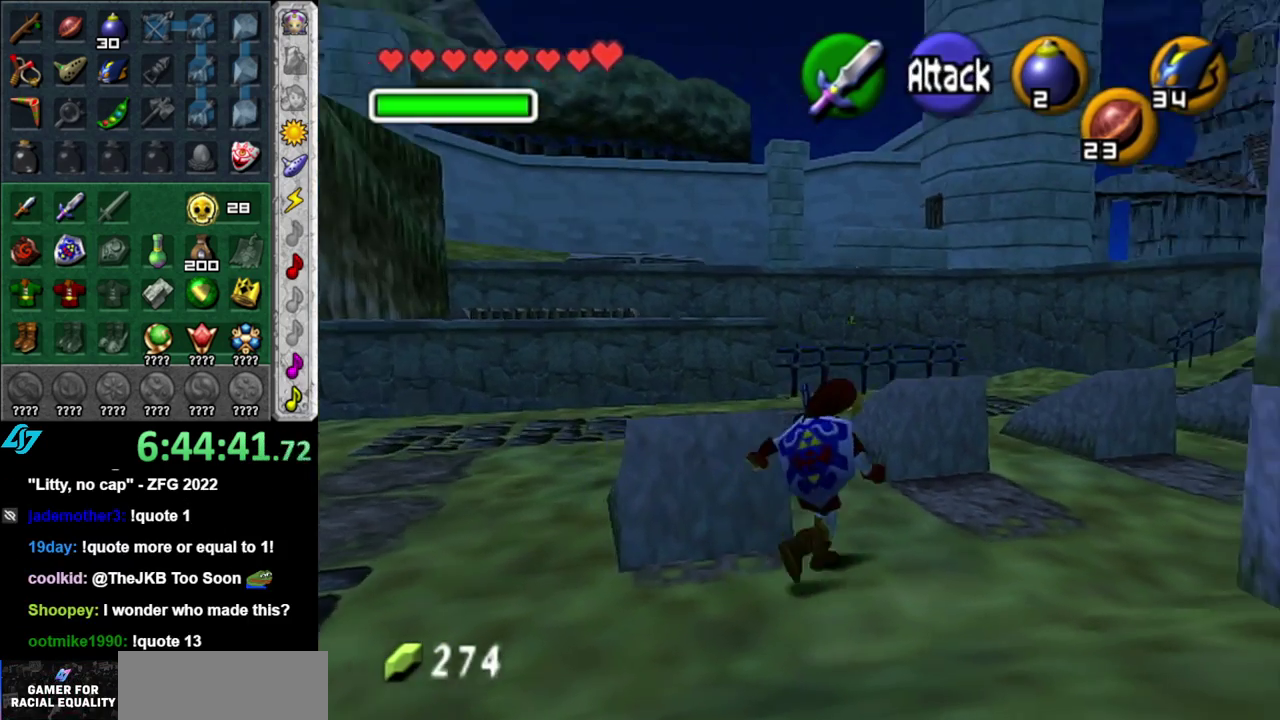
{"buttons": ["A"], "left_stick": "center", "events": [[117, "left_stick", "up"], [433, "A", "down"], [450, "left_stick", "center"]]}
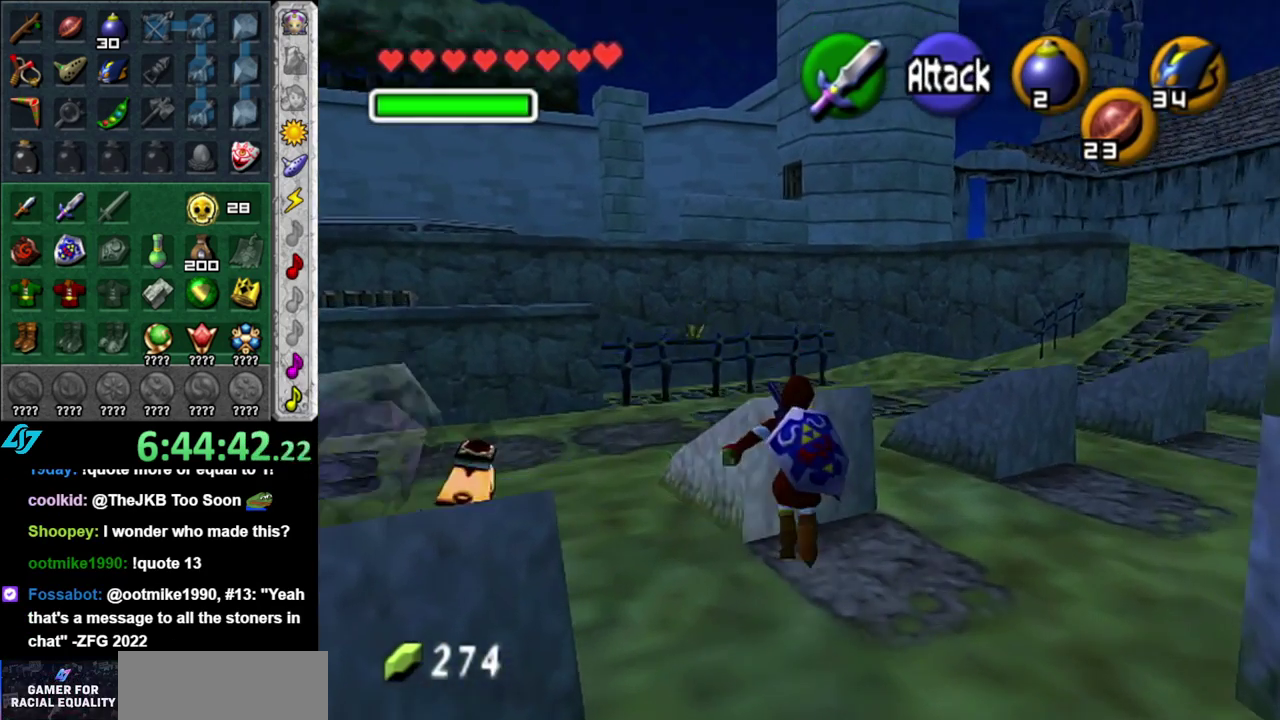
{"buttons": ["A"], "left_stick": "down", "events": [[17, "left_stick", "down"]]}
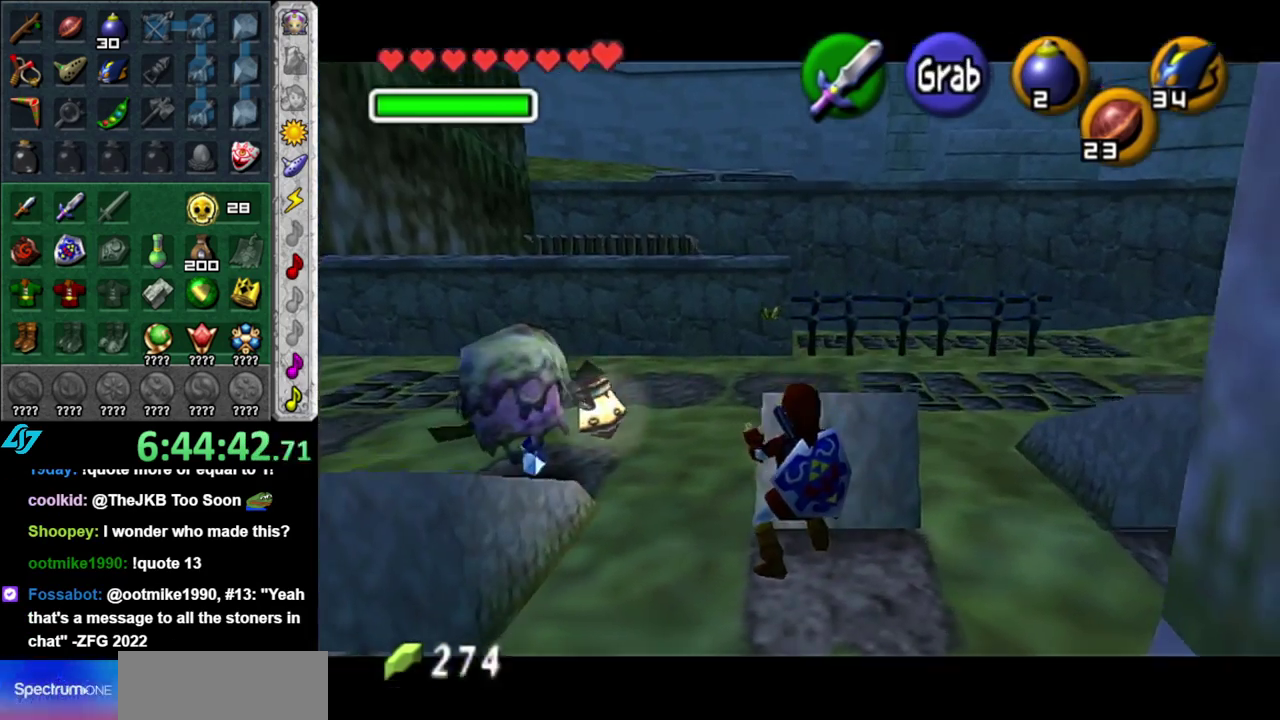
{"buttons": [], "left_stick": "center", "events": [[400, "A", "up"], [400, "left_stick", "center"]]}
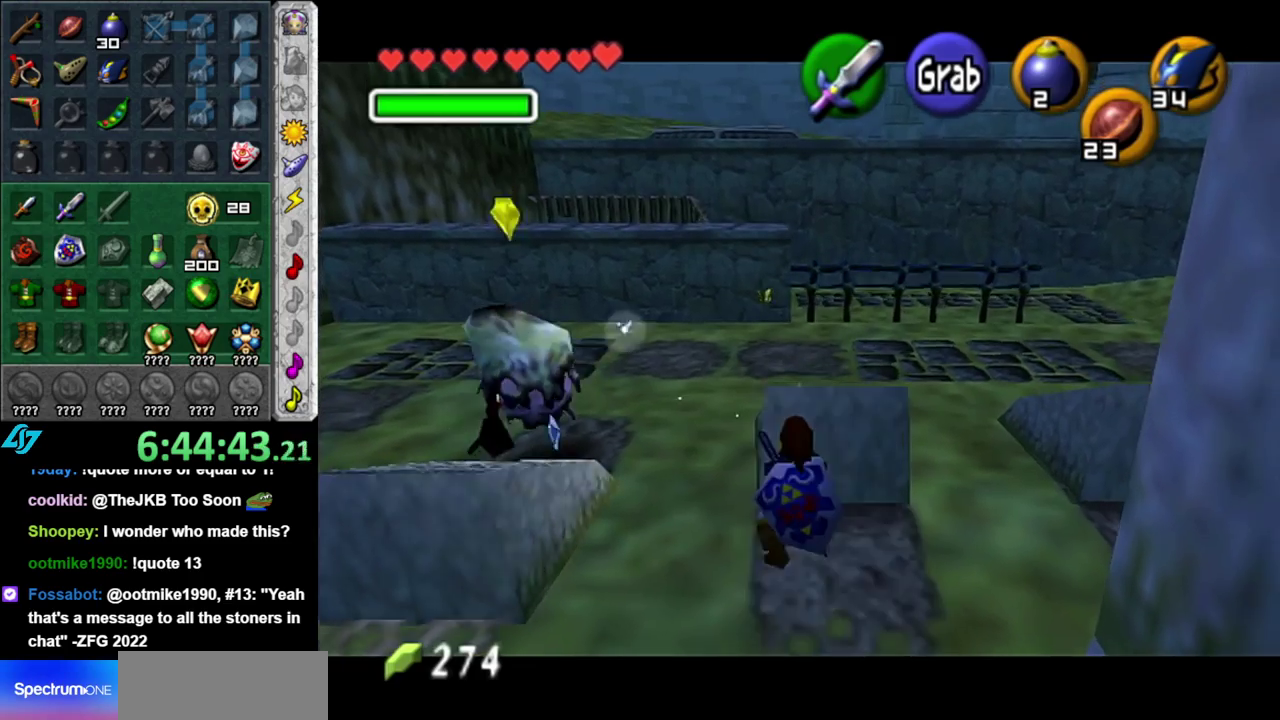
{"buttons": [], "left_stick": "up-right", "events": [[83, "left_stick", "up-right"]]}
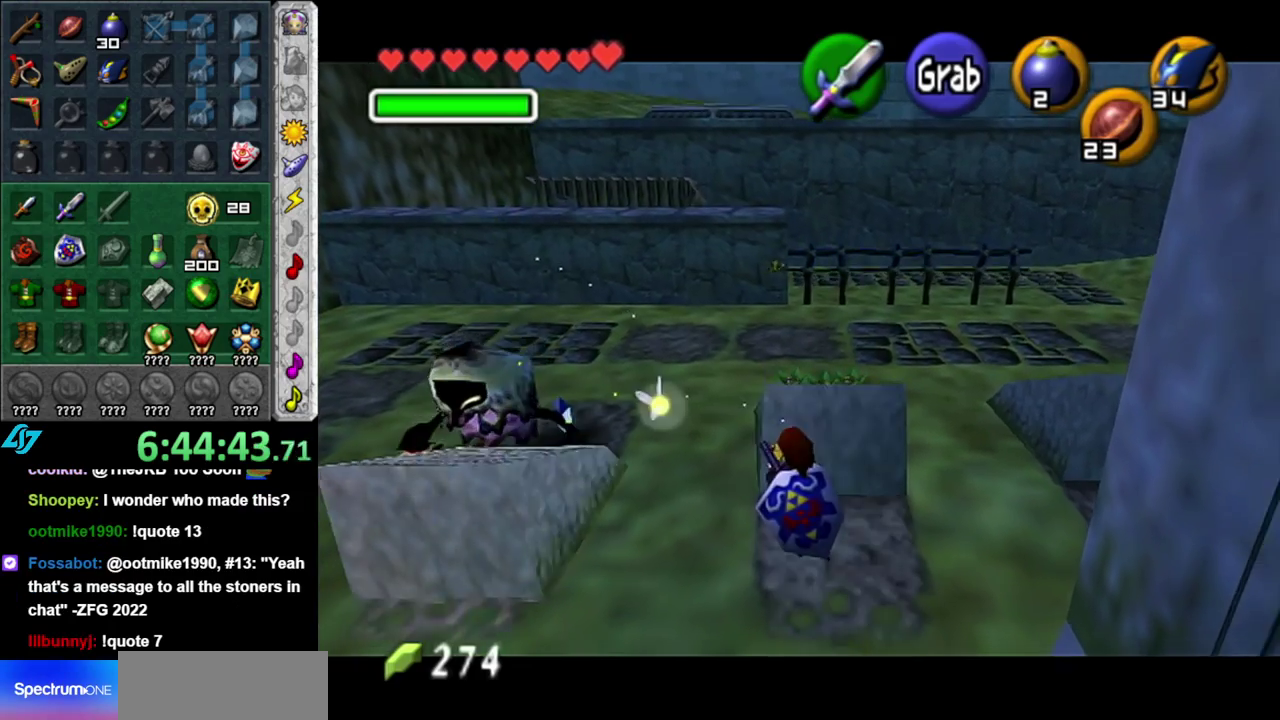
{"buttons": [], "left_stick": "up-left", "events": [[267, "left_stick", "up"], [483, "left_stick", "up-left"]]}
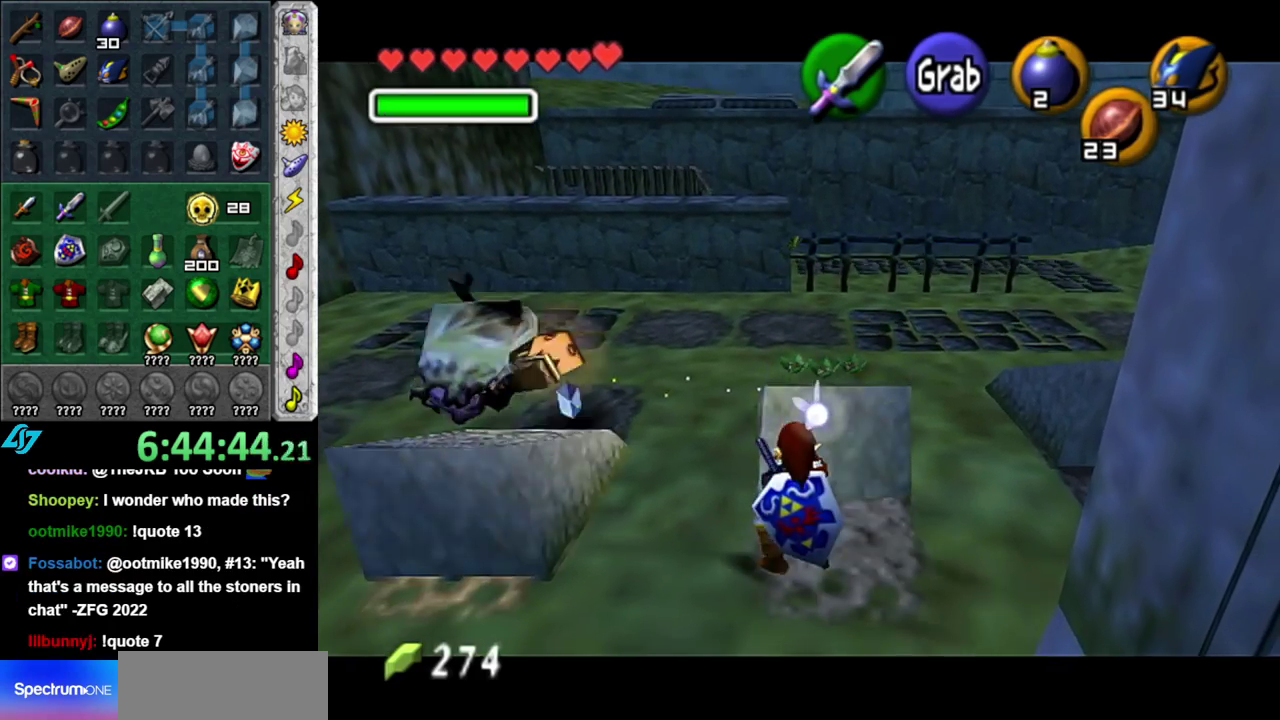
{"buttons": [], "left_stick": "up-left", "events": []}
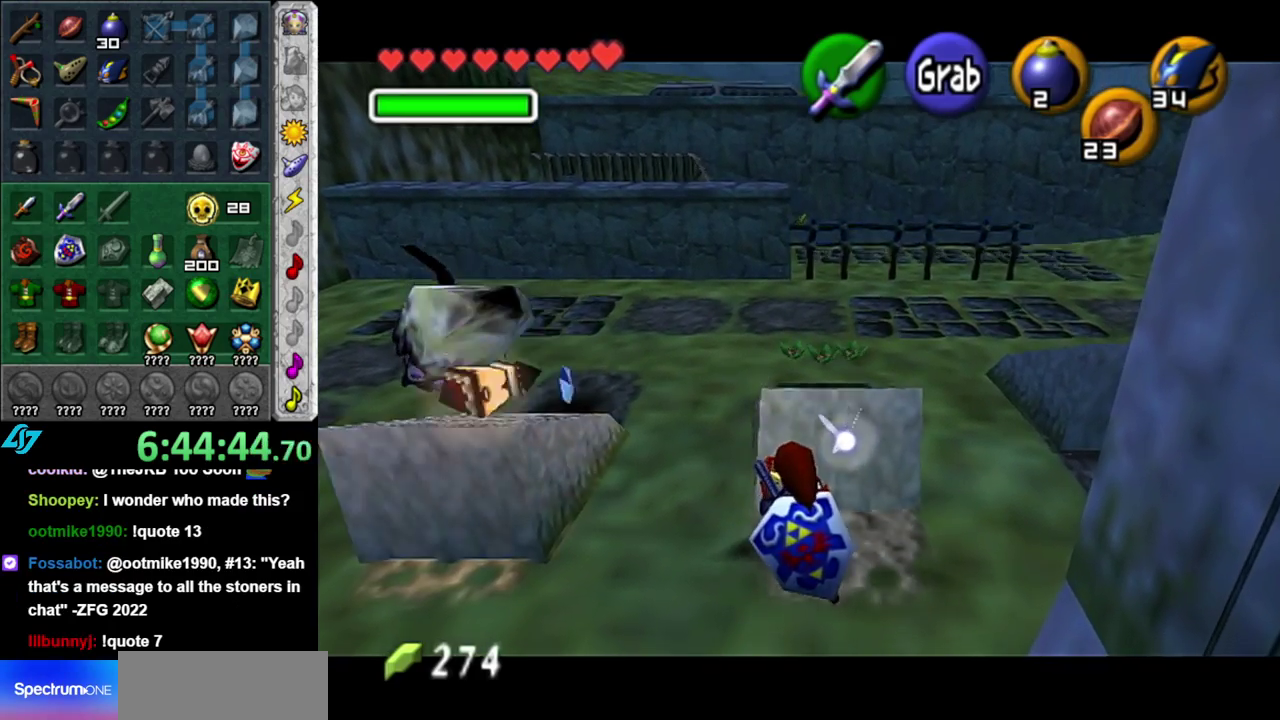
{"buttons": [], "left_stick": "up-left", "events": [[200, "left_stick", "left"], [450, "left_stick", "up-left"]]}
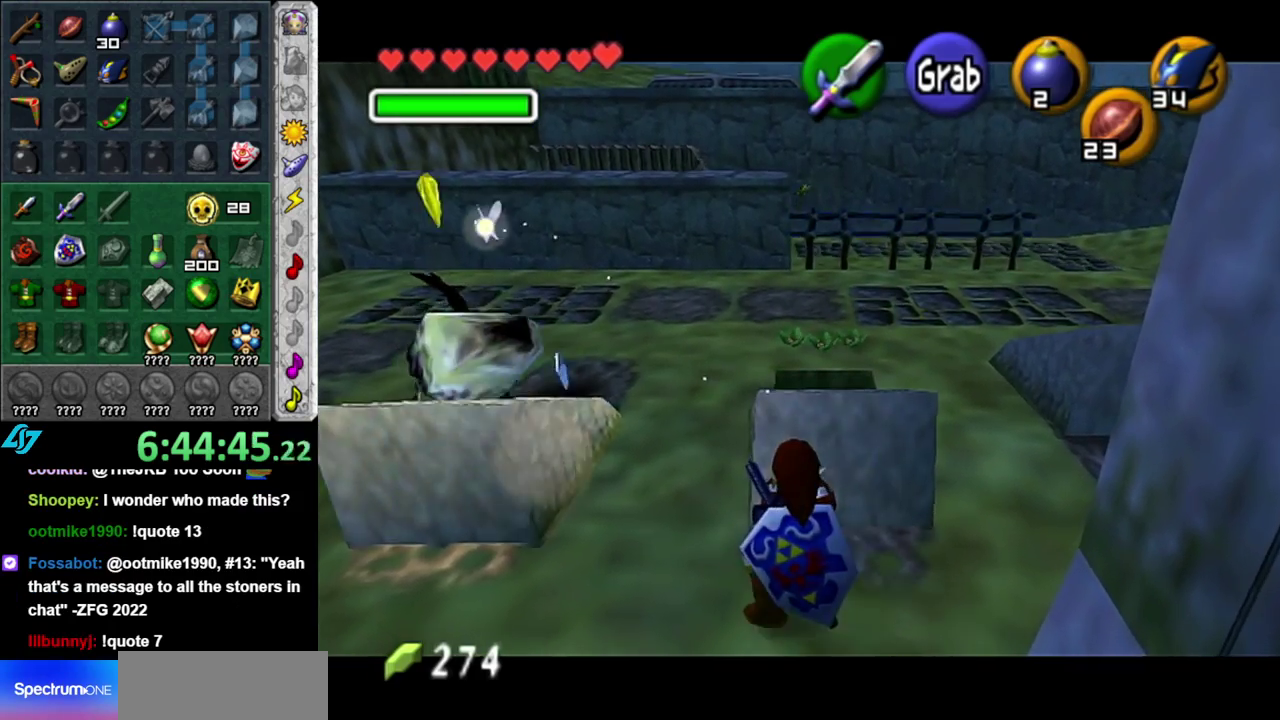
{"buttons": ["R1"], "left_stick": "up-left", "events": [[50, "left_stick", "up"], [183, "R1", "down"], [333, "left_stick", "up-left"]]}
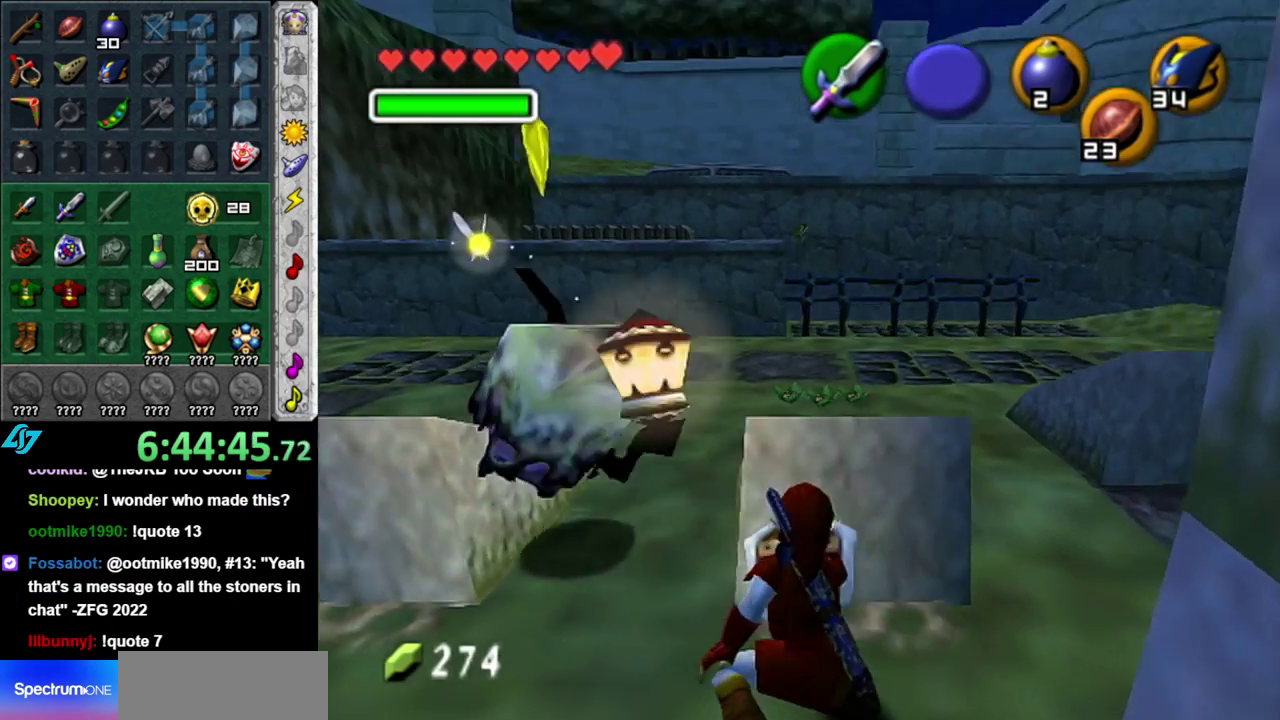
{"buttons": [], "left_stick": "up-left", "events": [[117, "R1", "up"]]}
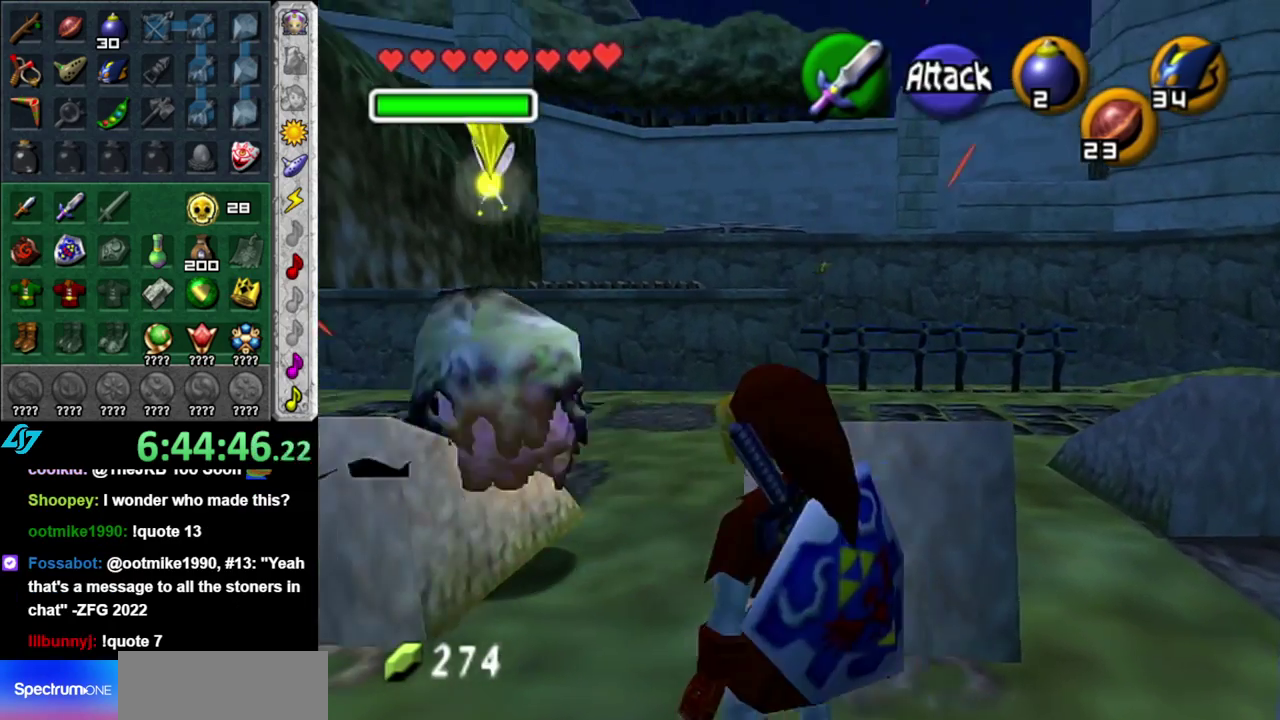
{"buttons": [], "left_stick": "up-right", "events": [[83, "left_stick", "up"], [200, "left_stick", "up-right"]]}
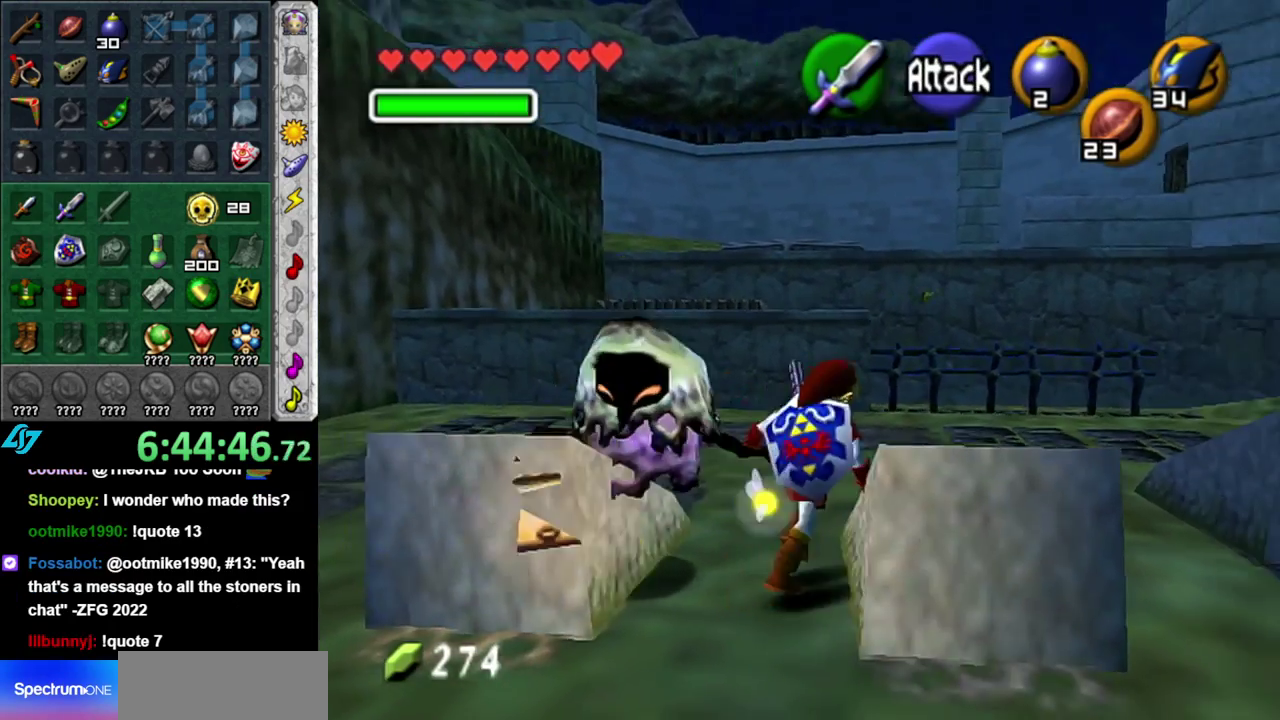
{"buttons": [], "left_stick": "center", "events": [[267, "left_stick", "right"], [333, "left_stick", "center"]]}
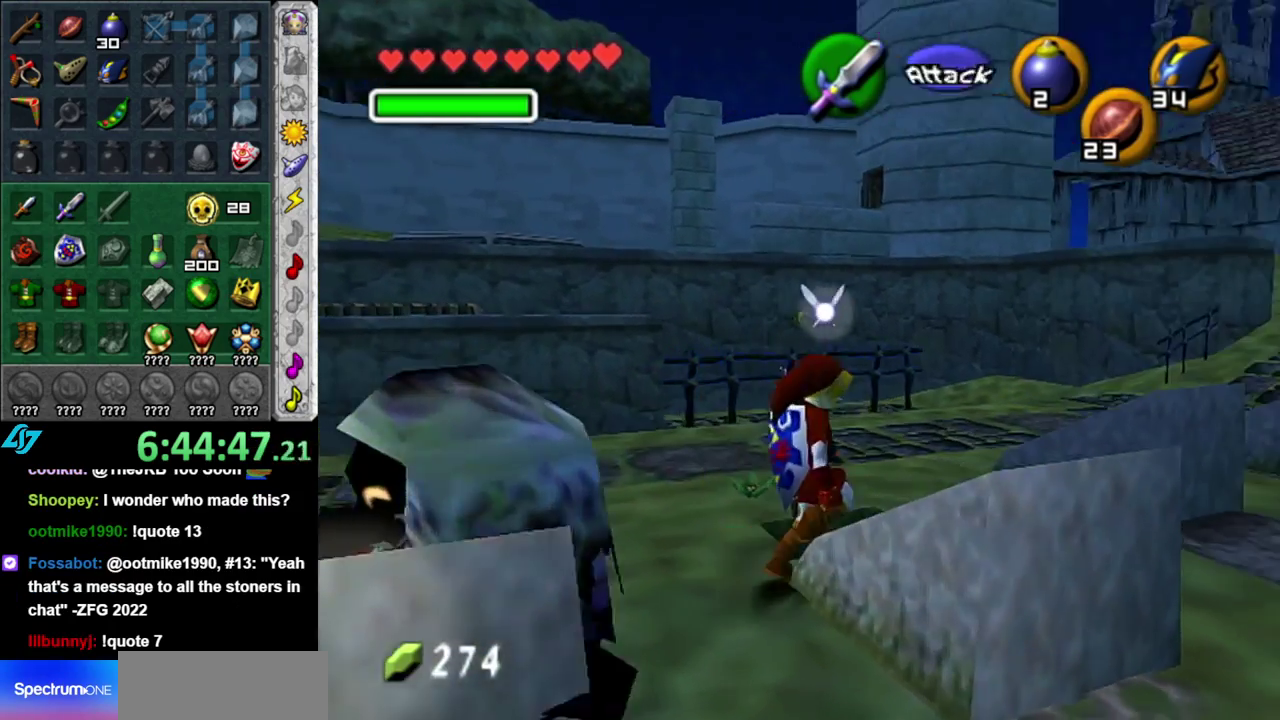
{"buttons": [], "left_stick": "center", "events": [[150, "left_stick", "up-right"], [483, "left_stick", "center"]]}
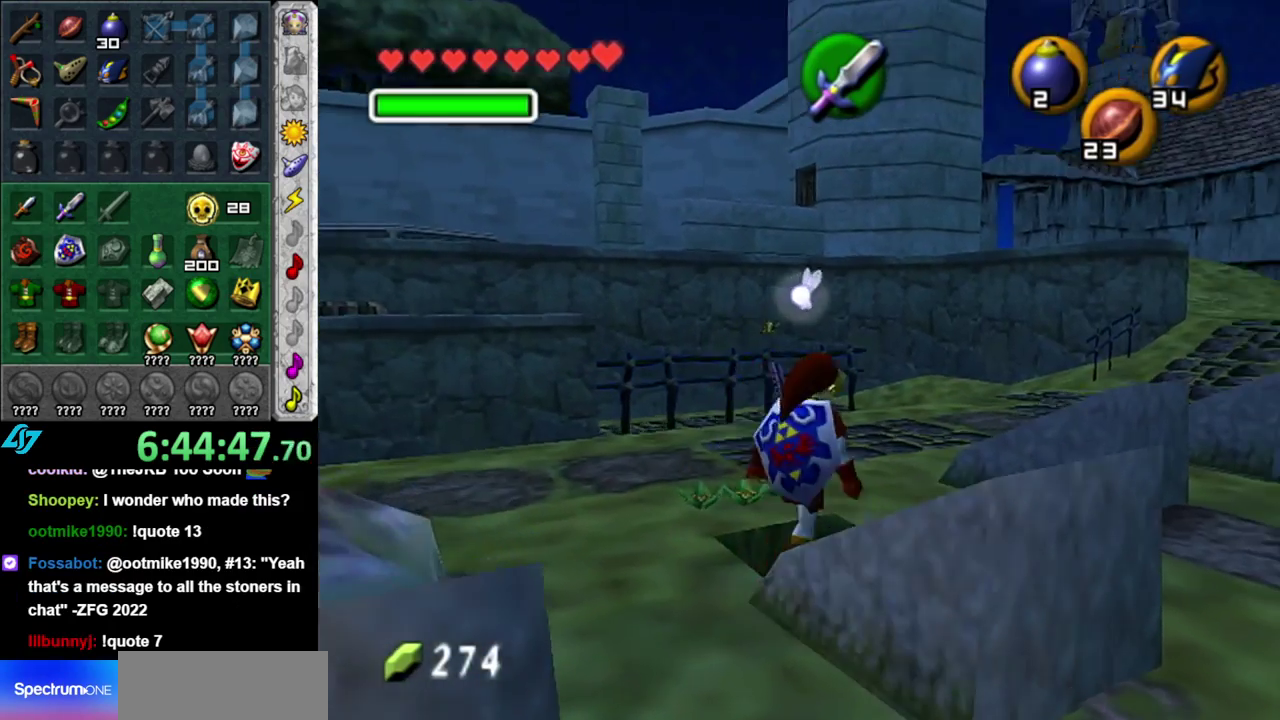
{"buttons": ["B"], "left_stick": "center", "events": [[433, "B", "down"]]}
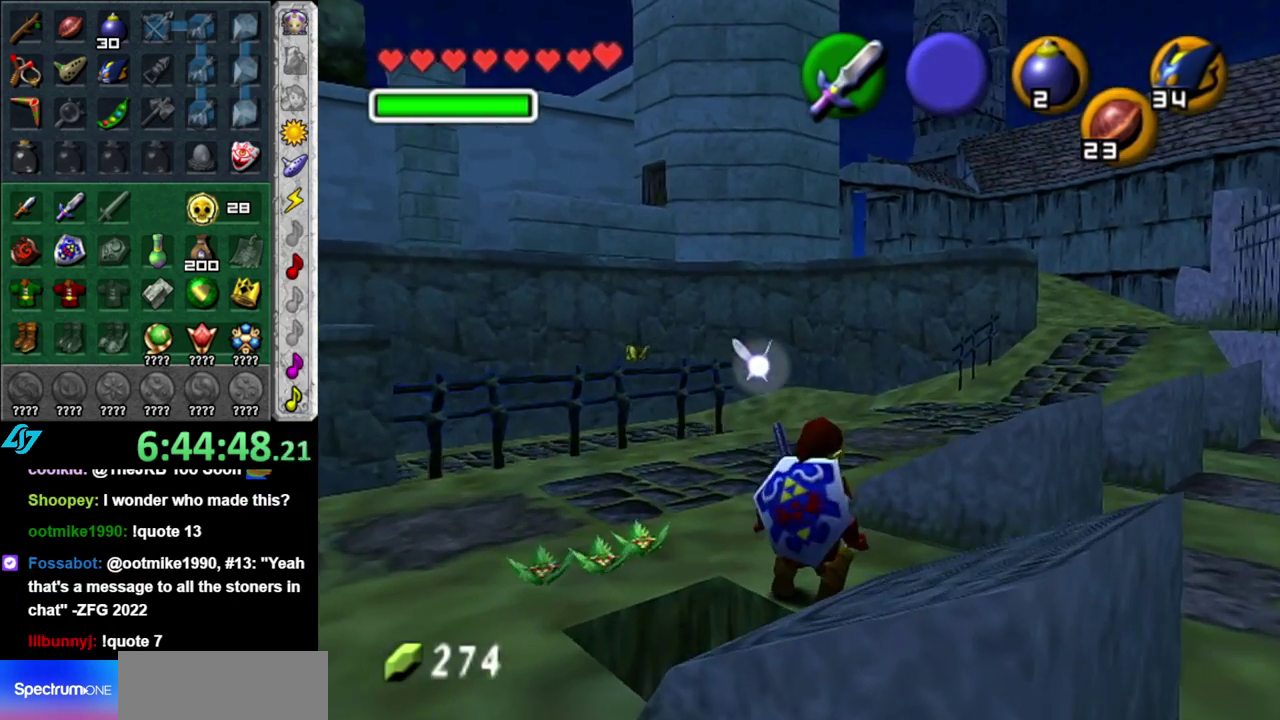
{"buttons": [], "left_stick": "down-left", "events": [[117, "B", "up"], [400, "left_stick", "down-left"]]}
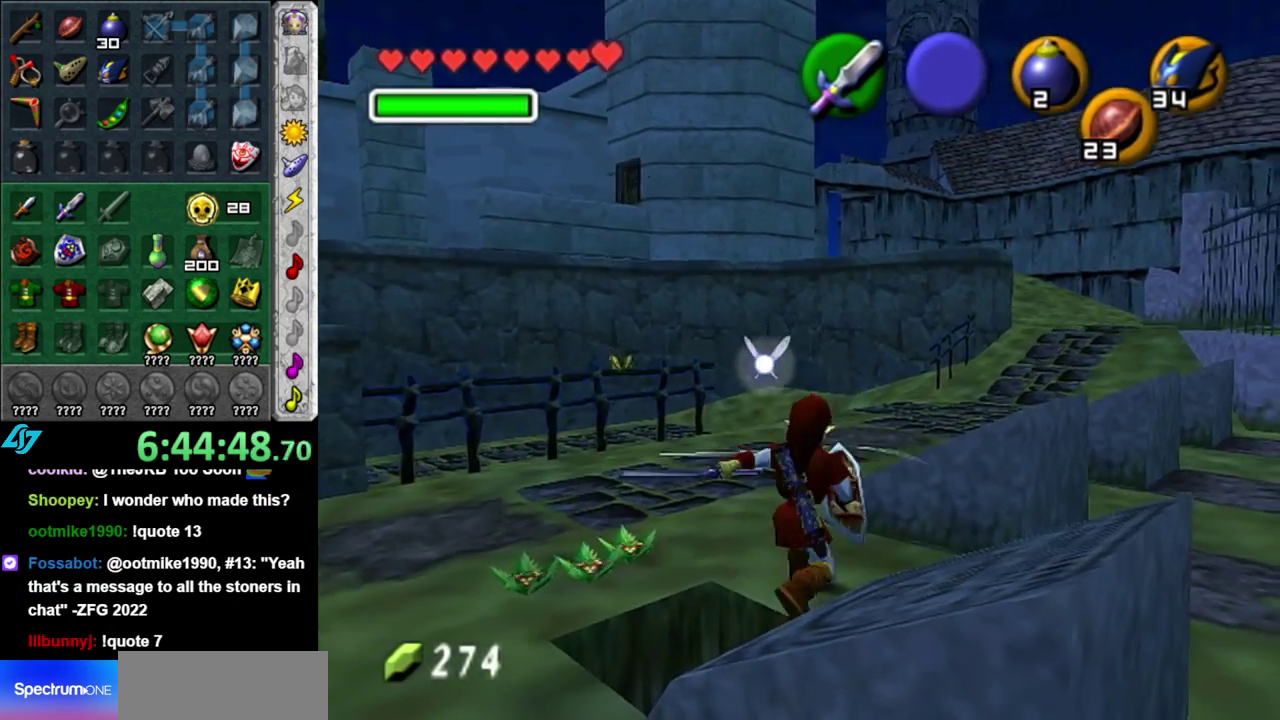
{"buttons": [], "left_stick": "center", "events": [[167, "left_stick", "center"]]}